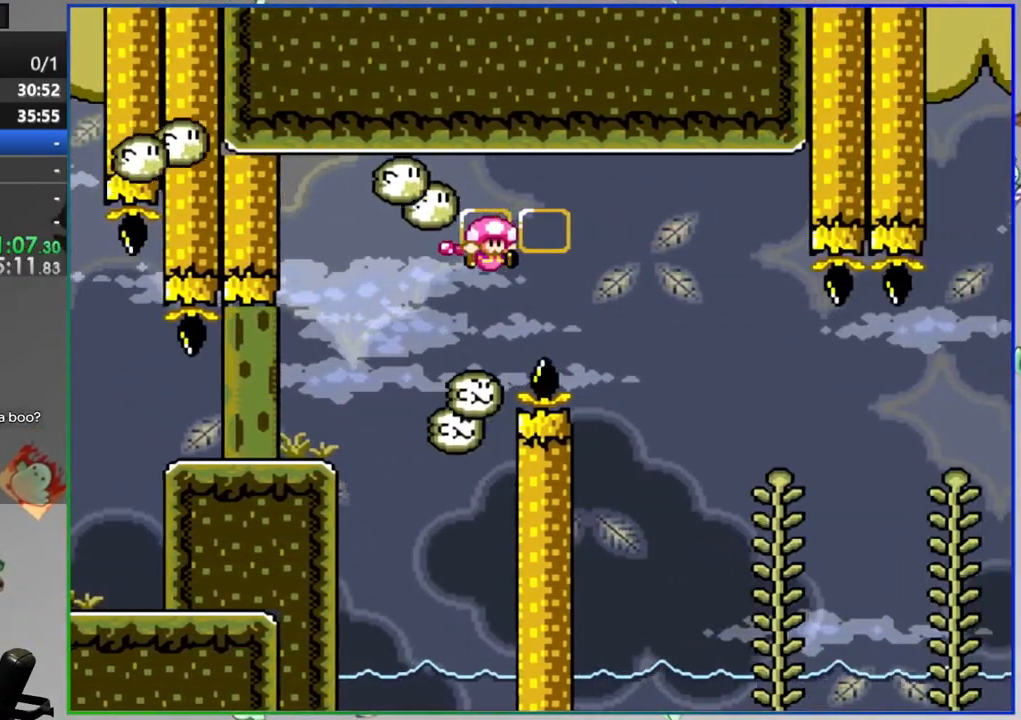
Gameplay with a controller (Nintendo layout); each line is a JSON object with the inputs held at the frame after it (dt_ms = milliseconds from this image to that frame). "events" lists button and stick changes between this image and that frame as [ms after this image, input, new state], when the widget could be followed in between. Not read: L3 R3.
{"dt_ms": 500, "buttons": ["B", "Y"], "events": [[83, "B", "up"], [200, "DPAD_RIGHT", "up"], [350, "DPAD_UP", "down"], [433, "B", "down"], [433, "DPAD_UP", "up"]]}
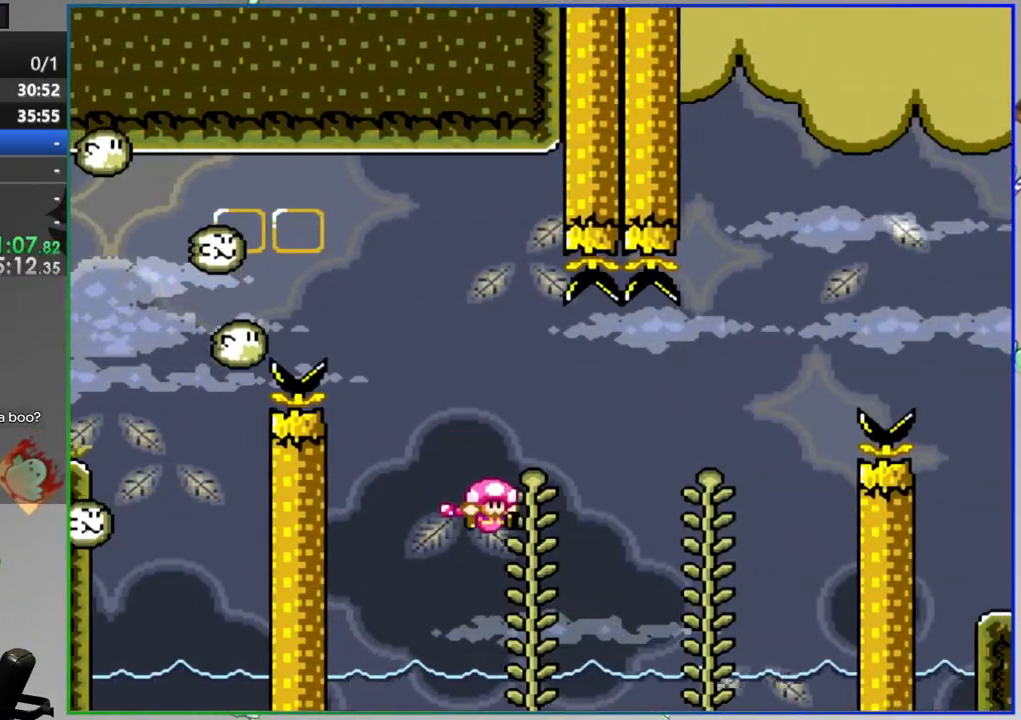
{"dt_ms": 500, "buttons": ["Y"], "events": [[33, "DPAD_RIGHT", "down"], [50, "B", "up"], [133, "B", "down"], [250, "B", "up"], [383, "B", "down"], [500, "B", "up"], [500, "DPAD_RIGHT", "up"]]}
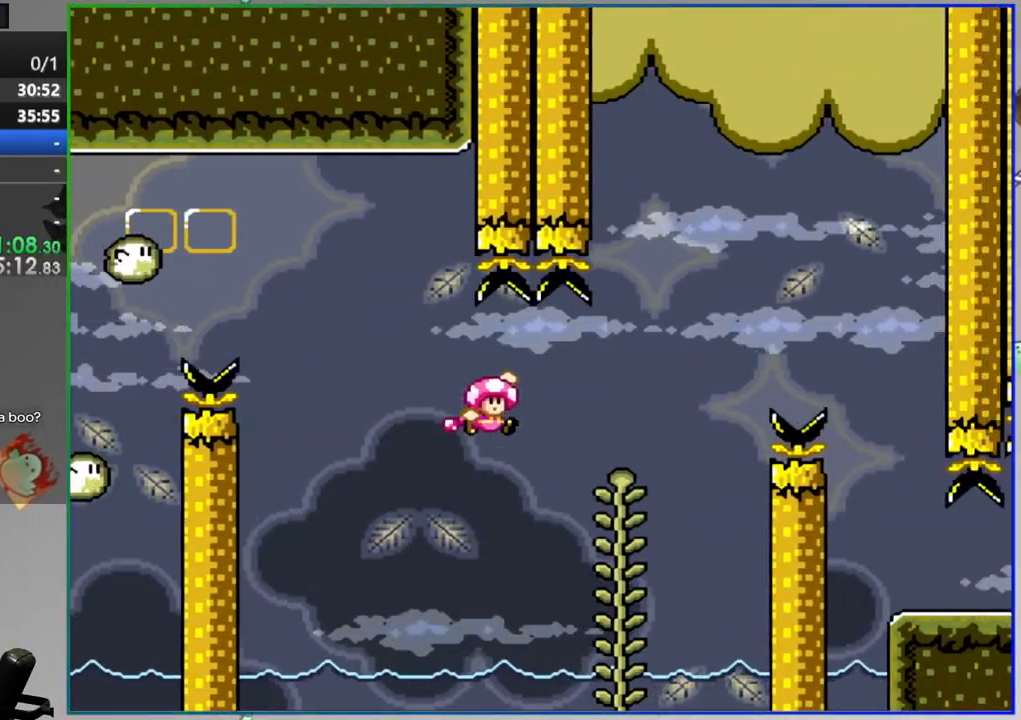
{"dt_ms": 500, "buttons": ["B", "Y", "DPAD_RIGHT"], "events": [[67, "DPAD_UP", "down"], [133, "B", "down"], [183, "DPAD_RIGHT", "down"], [183, "DPAD_UP", "up"]]}
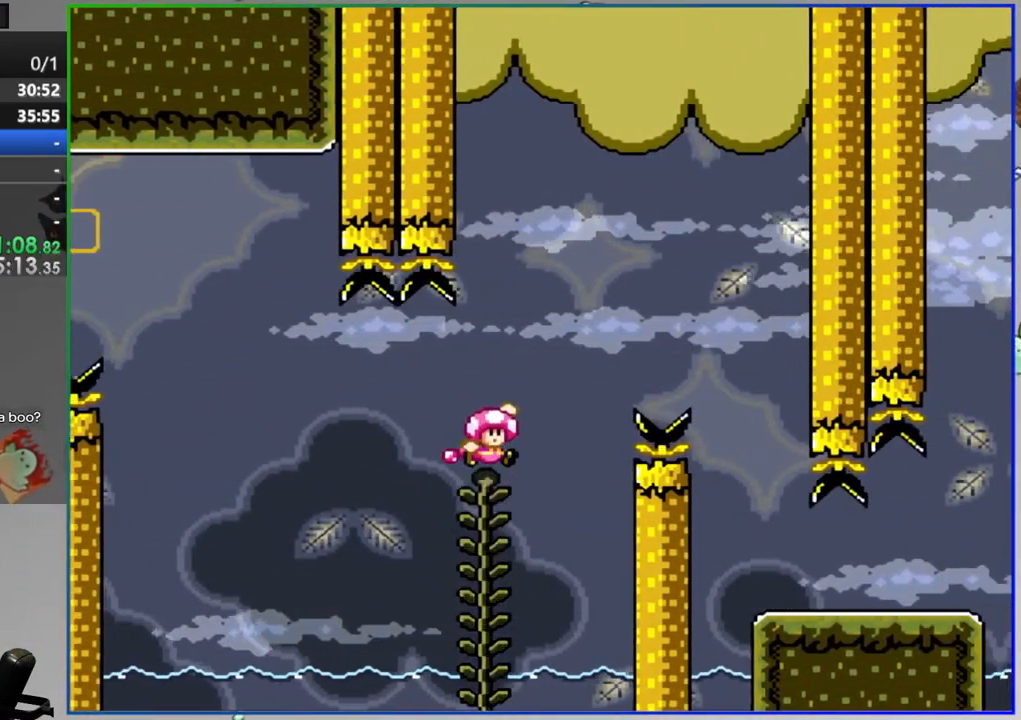
{"dt_ms": 500, "buttons": ["B", "Y", "DPAD_UP", "DPAD_RIGHT"], "events": [[350, "DPAD_RIGHT", "up"], [383, "DPAD_LEFT", "down"], [483, "DPAD_UP", "down"], [500, "DPAD_LEFT", "up"], [500, "DPAD_RIGHT", "down"]]}
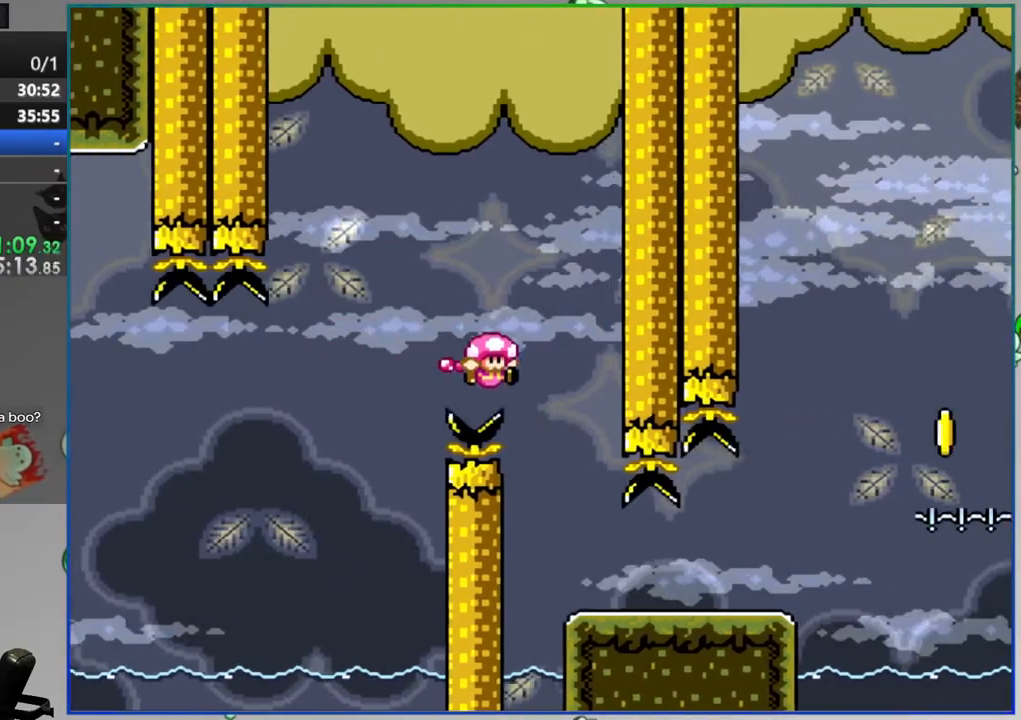
{"dt_ms": 500, "buttons": [], "events": [[17, "DPAD_UP", "up"], [183, "B", "up"], [183, "Y", "up"], [200, "DPAD_RIGHT", "up"], [350, "A", "down"], [467, "A", "up"]]}
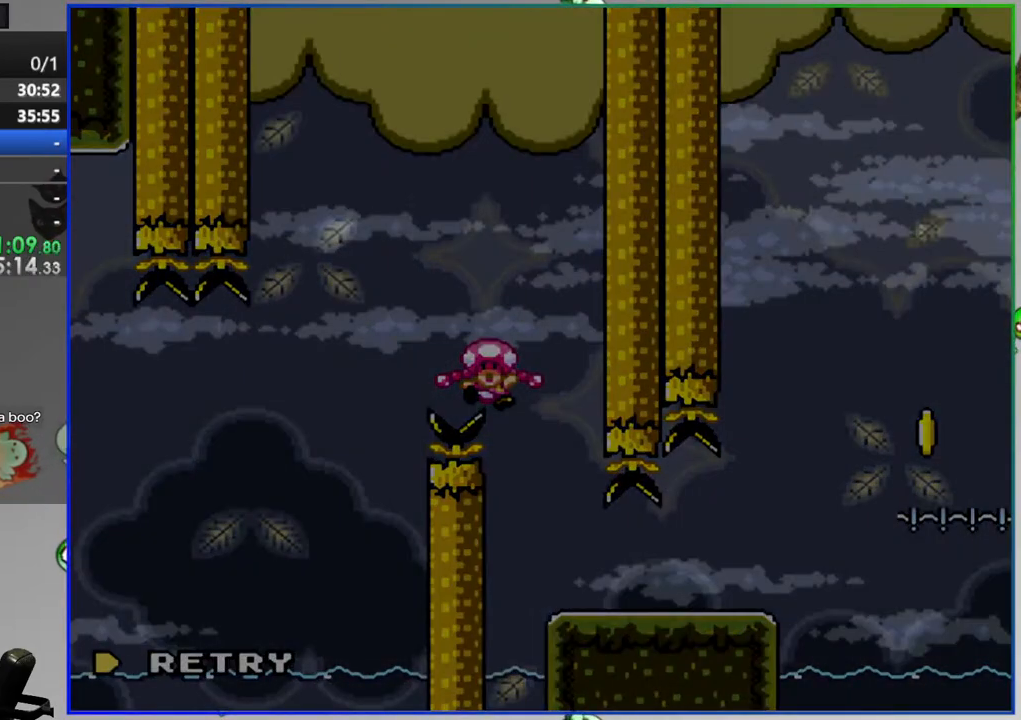
{"dt_ms": 500, "buttons": [], "events": []}
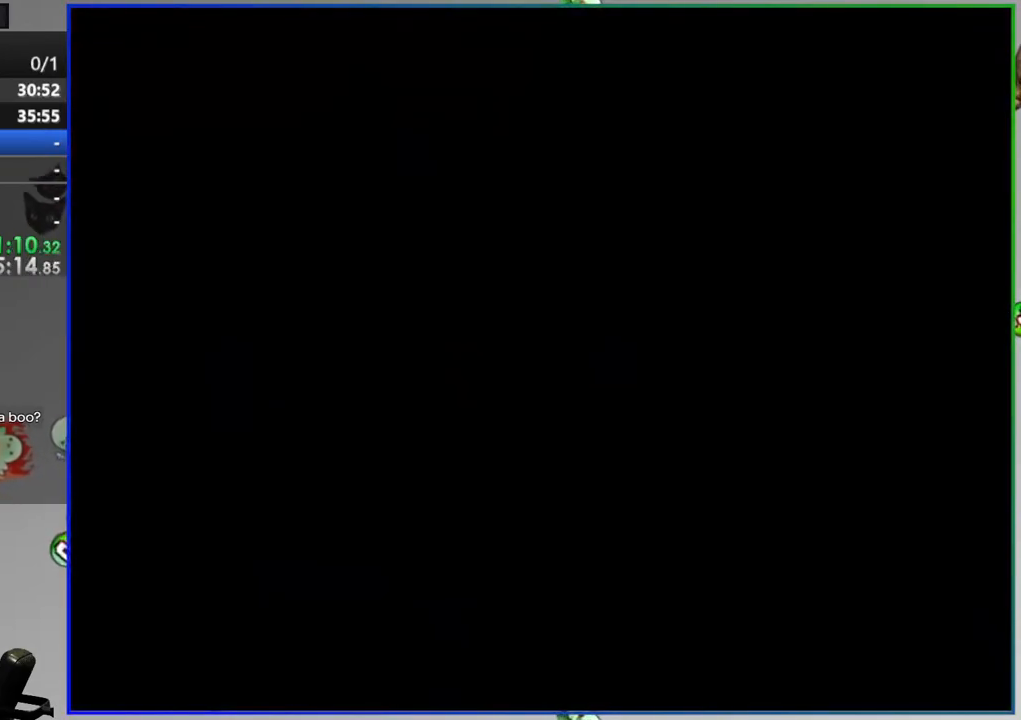
{"dt_ms": 500, "buttons": [], "events": []}
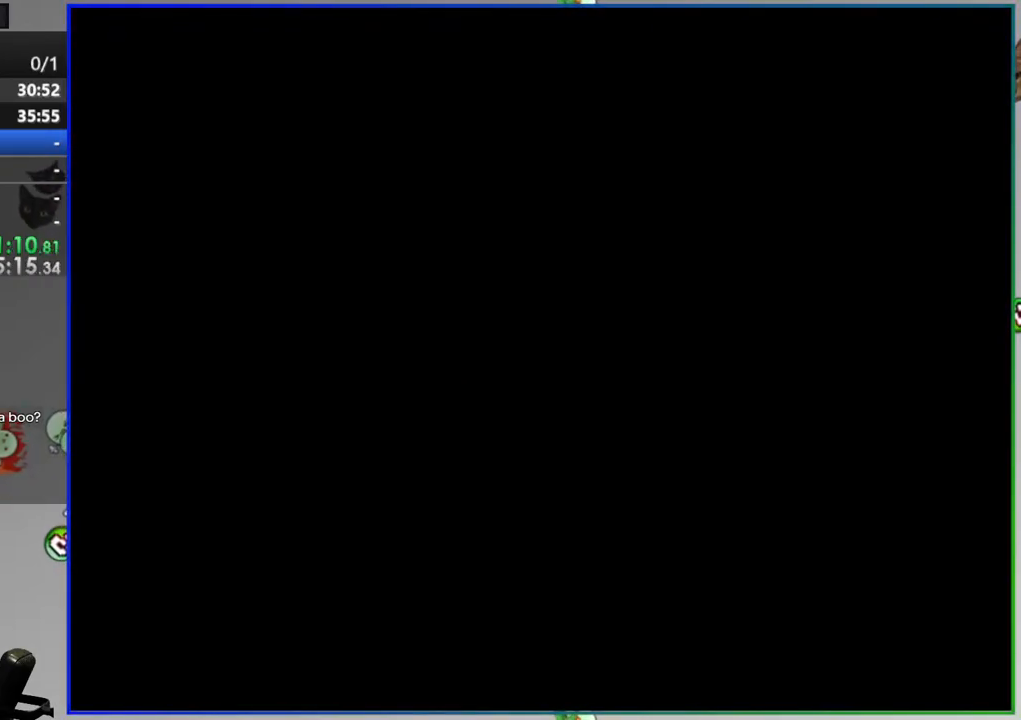
{"dt_ms": 500, "buttons": ["Y"], "events": [[483, "Y", "down"]]}
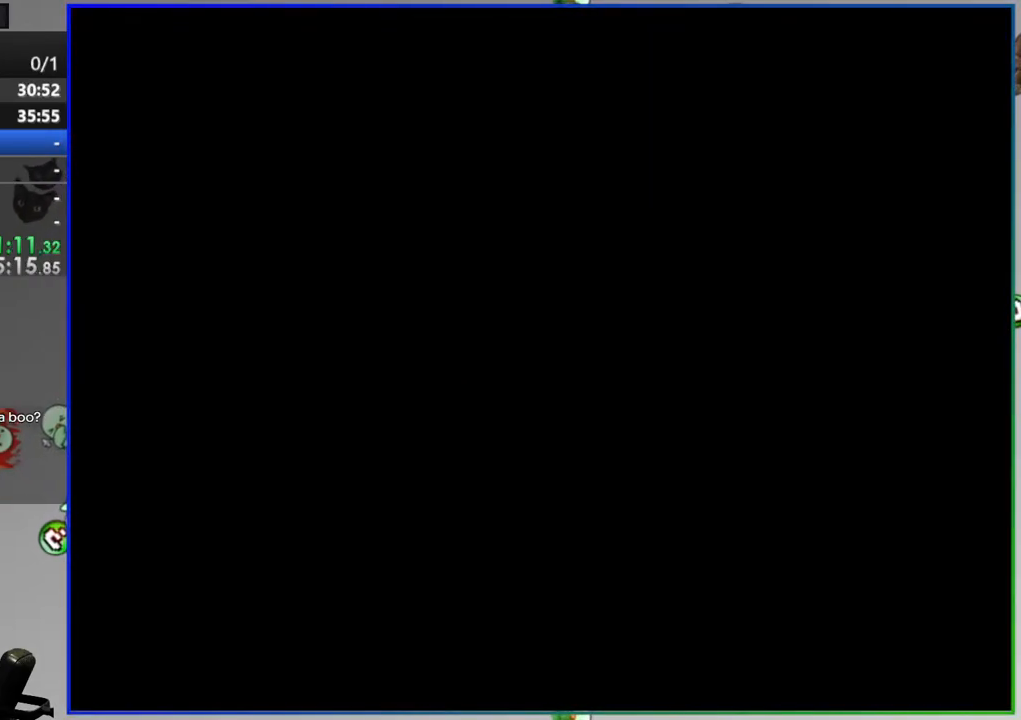
{"dt_ms": 500, "buttons": ["Y", "DPAD_RIGHT"], "events": [[267, "DPAD_RIGHT", "down"]]}
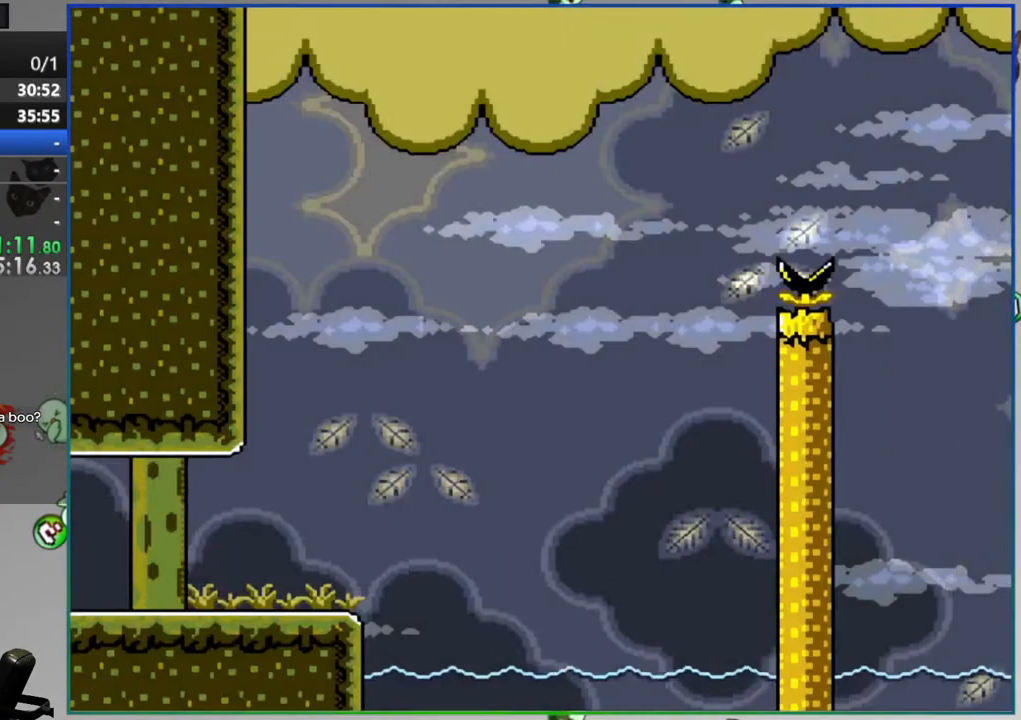
{"dt_ms": 500, "buttons": ["Y", "DPAD_RIGHT"], "events": [[150, "A", "down"], [500, "A", "up"]]}
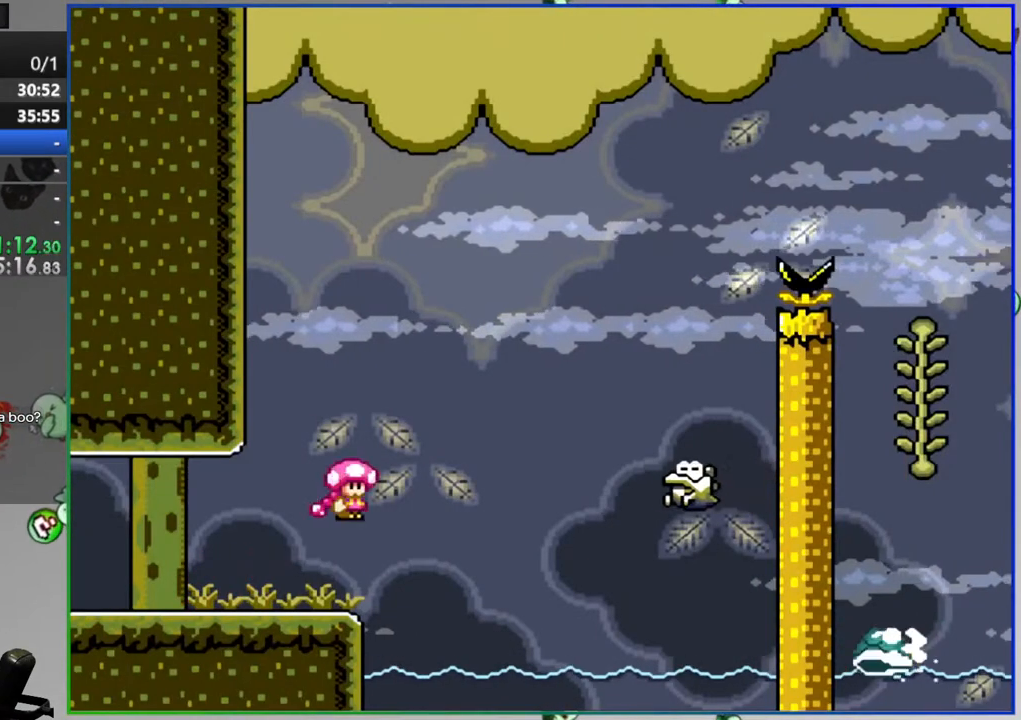
{"dt_ms": 1000, "buttons": ["A", "Y", "DPAD_LEFT"]}
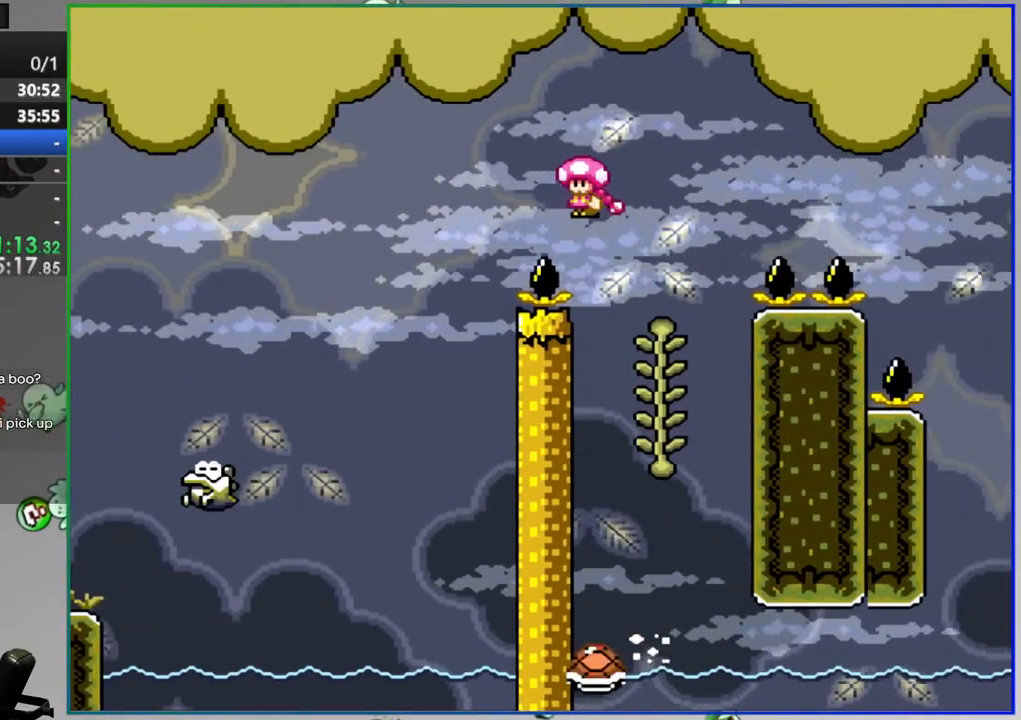
{"dt_ms": 500, "buttons": ["B", "Y", "DPAD_RIGHT"], "events": [[33, "A", "up"], [117, "DPAD_UP", "down"], [150, "DPAD_LEFT", "up"], [233, "DPAD_RIGHT", "down"], [233, "DPAD_UP", "up"], [250, "B", "down"]]}
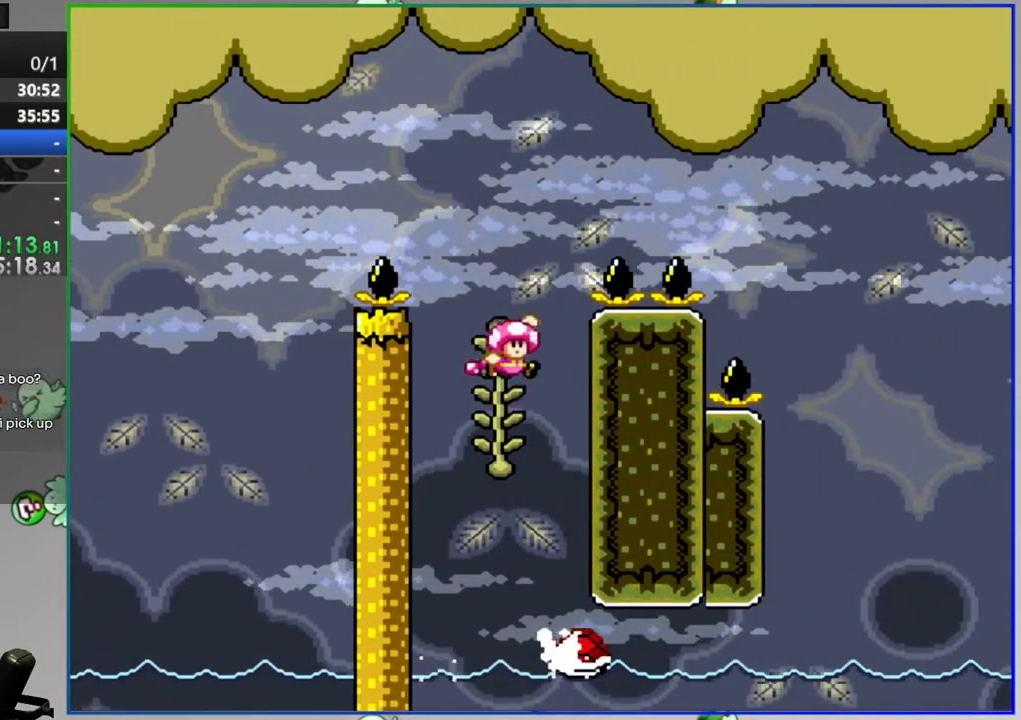
{"dt_ms": 500, "buttons": ["B", "Y", "DPAD_RIGHT"], "events": []}
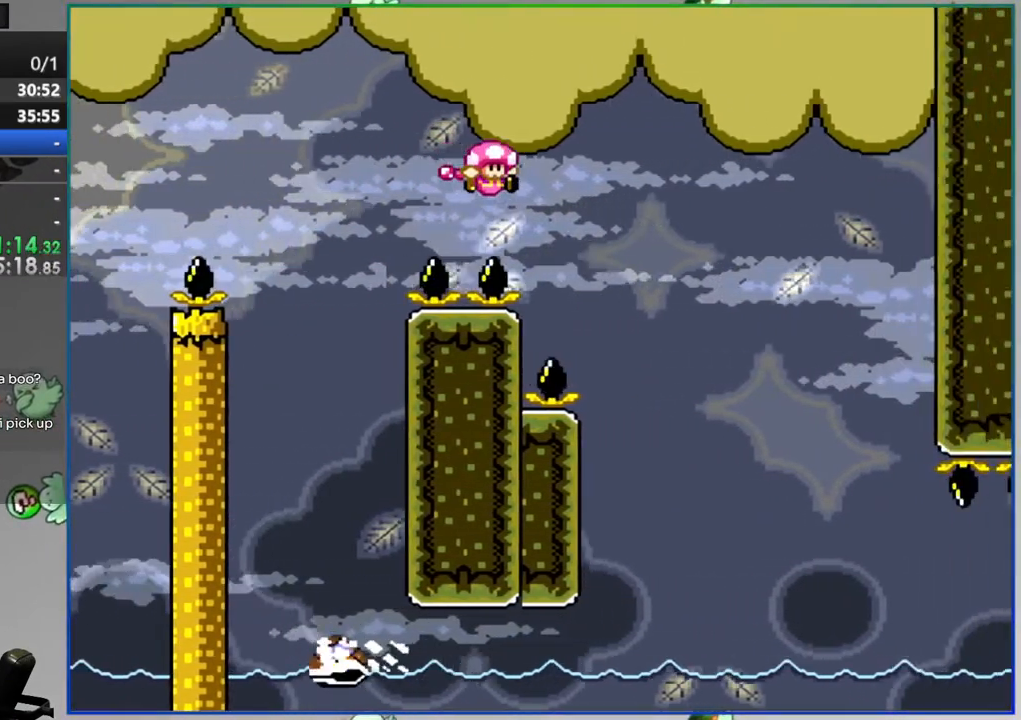
{"dt_ms": 500, "buttons": ["Y", "DPAD_RIGHT"], "events": [[33, "DPAD_RIGHT", "up"], [67, "DPAD_LEFT", "down"], [300, "B", "up"], [317, "DPAD_LEFT", "up"], [400, "DPAD_RIGHT", "down"]]}
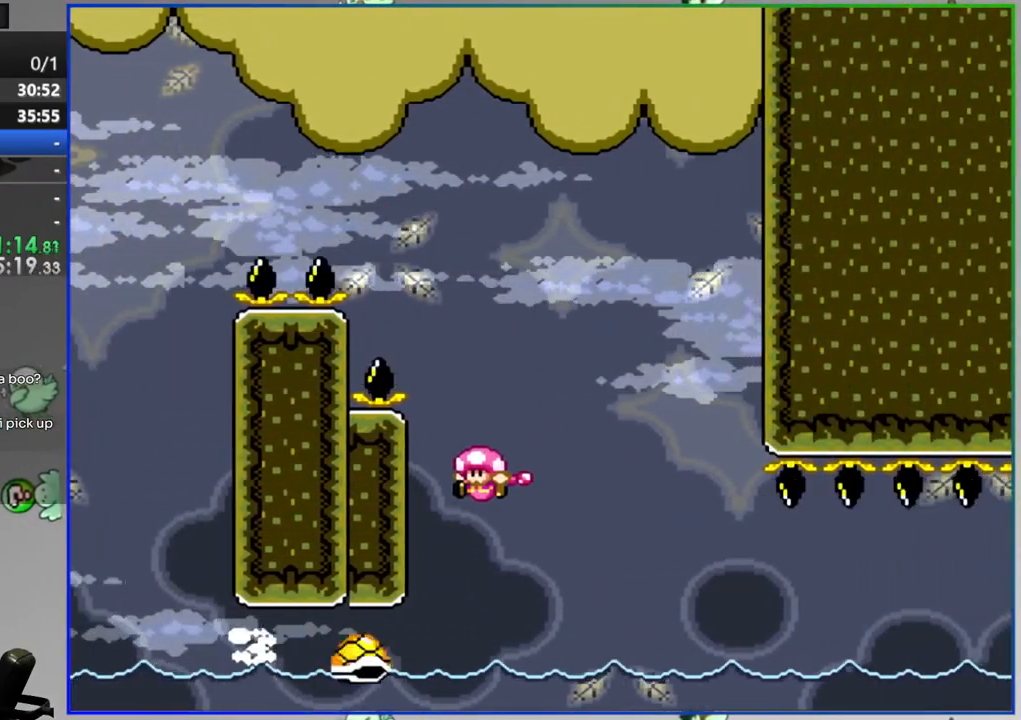
{"dt_ms": 500, "buttons": ["Y"], "events": [[33, "DPAD_RIGHT", "up"], [117, "DPAD_RIGHT", "down"], [233, "DPAD_RIGHT", "up"], [317, "DPAD_RIGHT", "down"], [450, "DPAD_RIGHT", "up"]]}
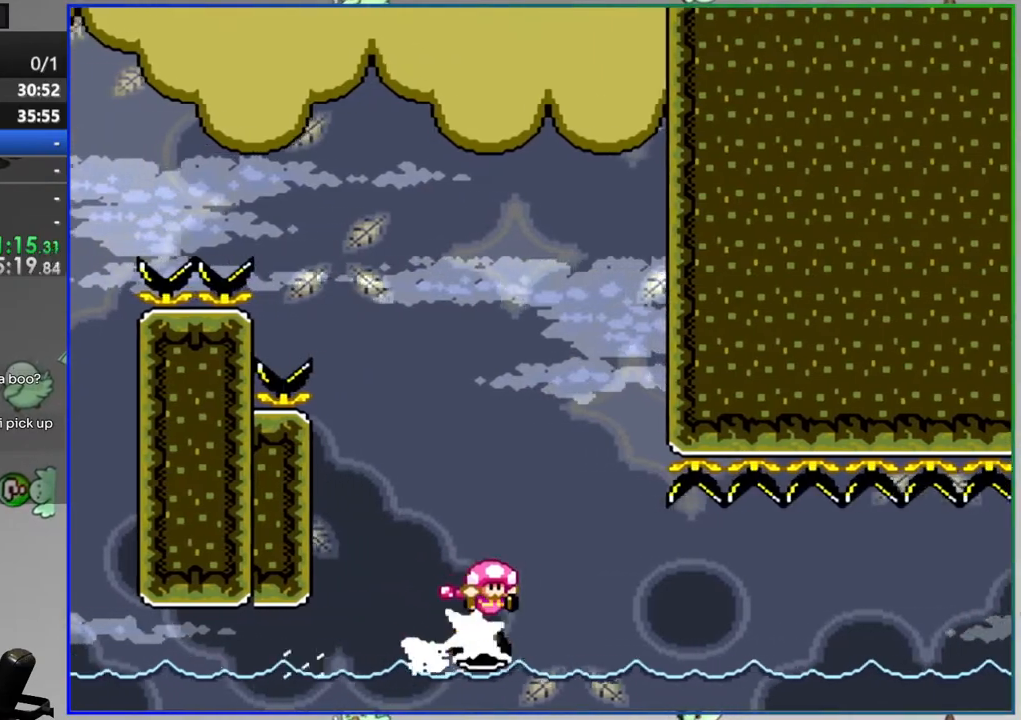
{"dt_ms": 500, "buttons": ["Y"], "events": [[67, "DPAD_RIGHT", "down"], [217, "DPAD_RIGHT", "up"], [300, "DPAD_RIGHT", "down"], [450, "DPAD_RIGHT", "up"]]}
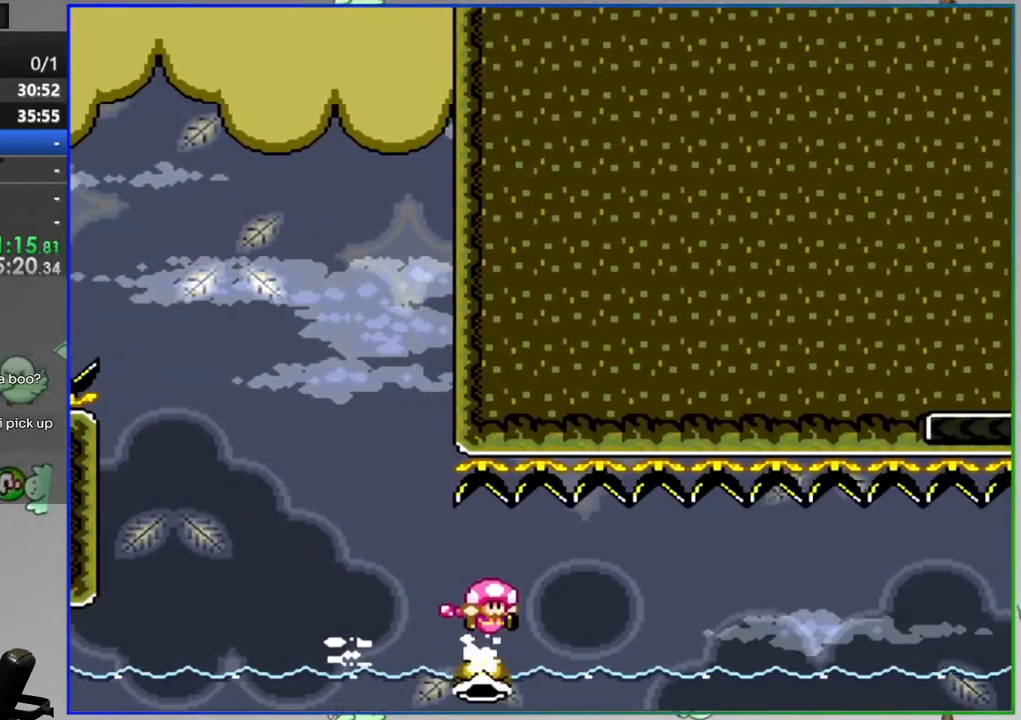
{"dt_ms": 500, "buttons": ["Y", "DPAD_RIGHT"], "events": [[33, "DPAD_RIGHT", "down"], [250, "DPAD_RIGHT", "up"], [350, "DPAD_RIGHT", "down"]]}
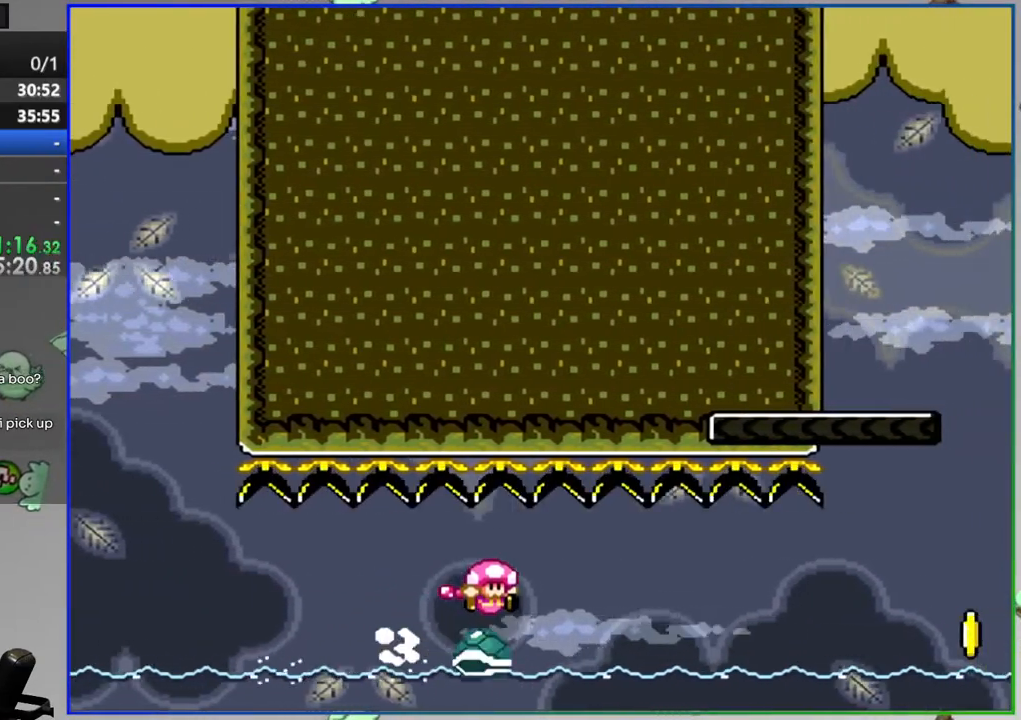
{"dt_ms": 500, "buttons": ["Y"], "events": [[383, "DPAD_RIGHT", "up"]]}
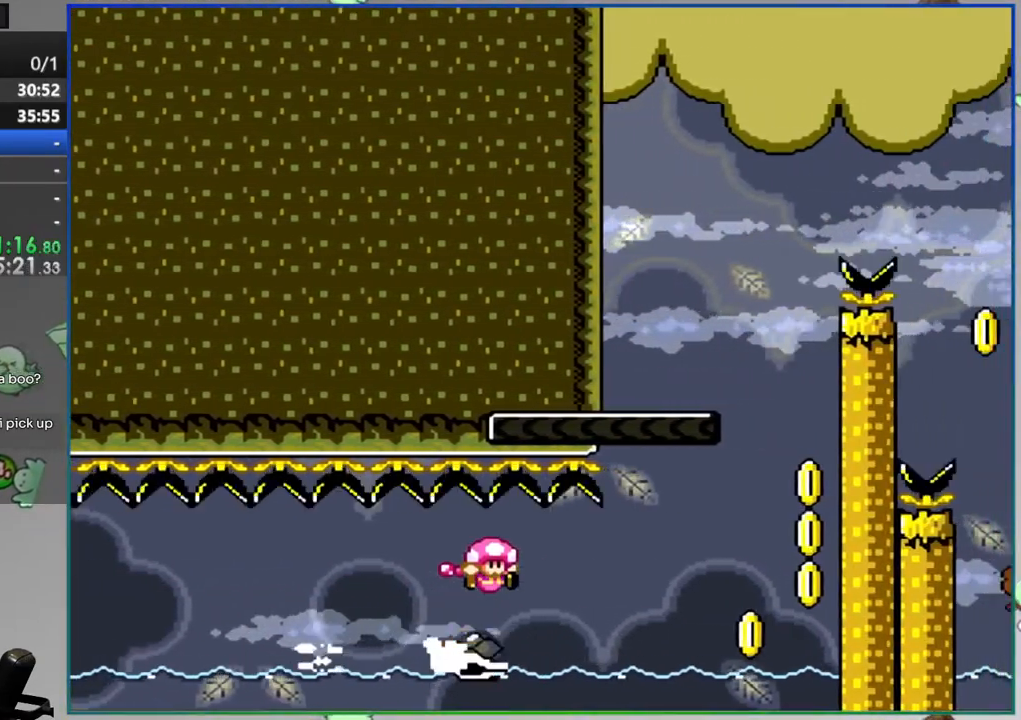
{"dt_ms": 500, "buttons": ["B", "Y"], "events": [[17, "DPAD_RIGHT", "down"], [333, "DPAD_RIGHT", "up"], [417, "B", "down"]]}
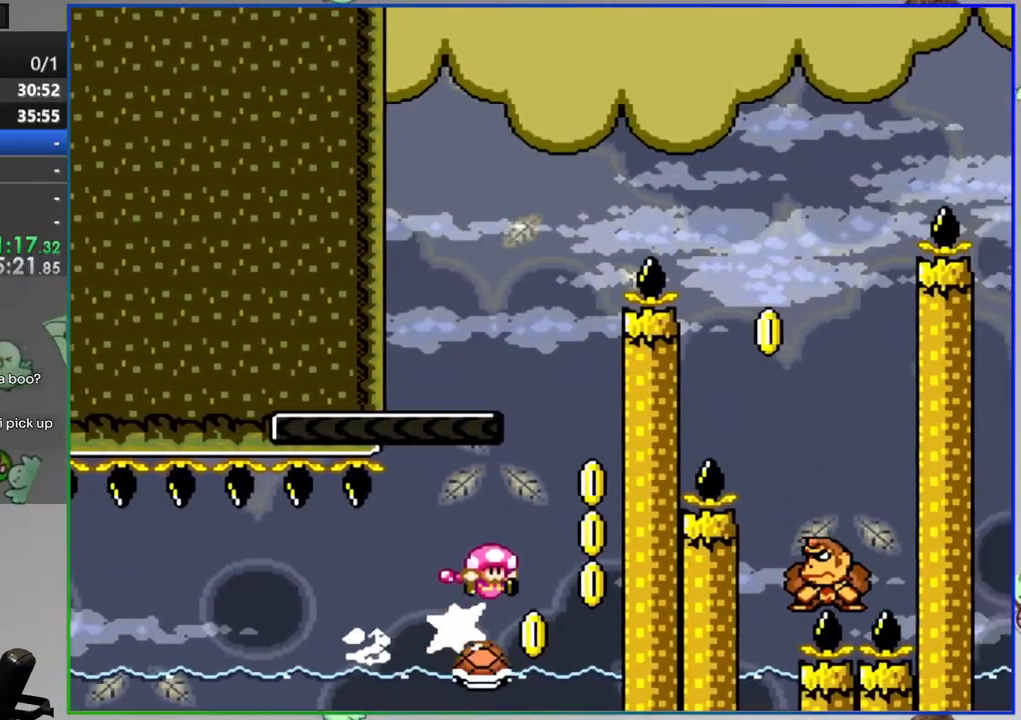
{"dt_ms": 500, "buttons": ["B", "Y"], "events": [[33, "DPAD_LEFT", "down"], [500, "DPAD_LEFT", "up"]]}
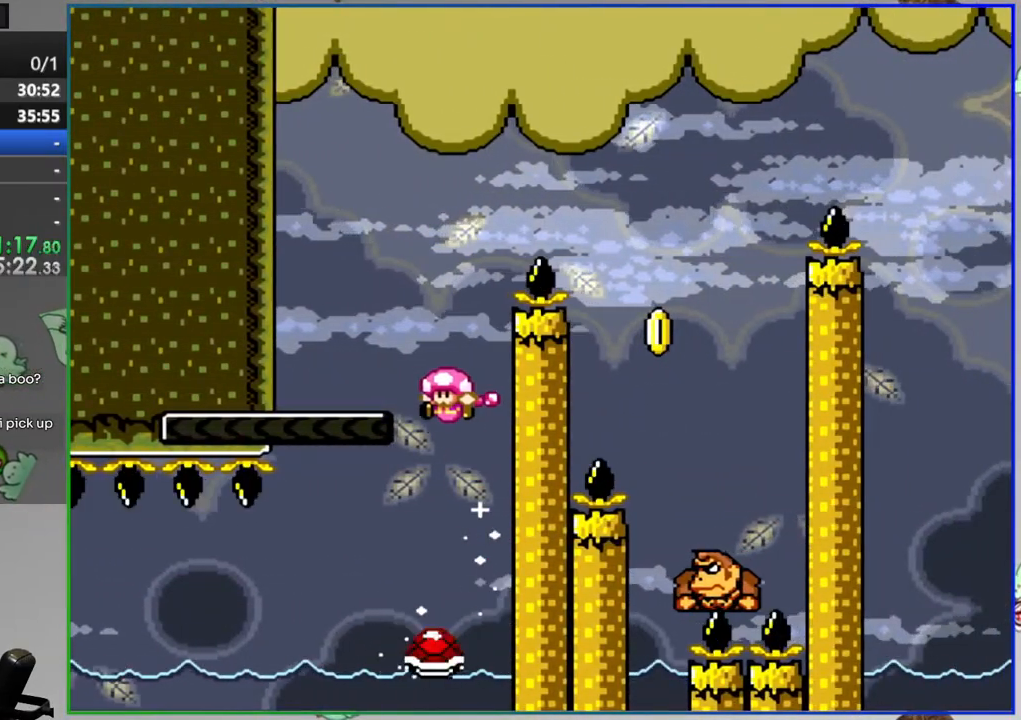
{"dt_ms": 500, "buttons": ["B", "Y", "DPAD_RIGHT"], "events": [[33, "DPAD_RIGHT", "down"], [50, "B", "up"], [417, "B", "down"]]}
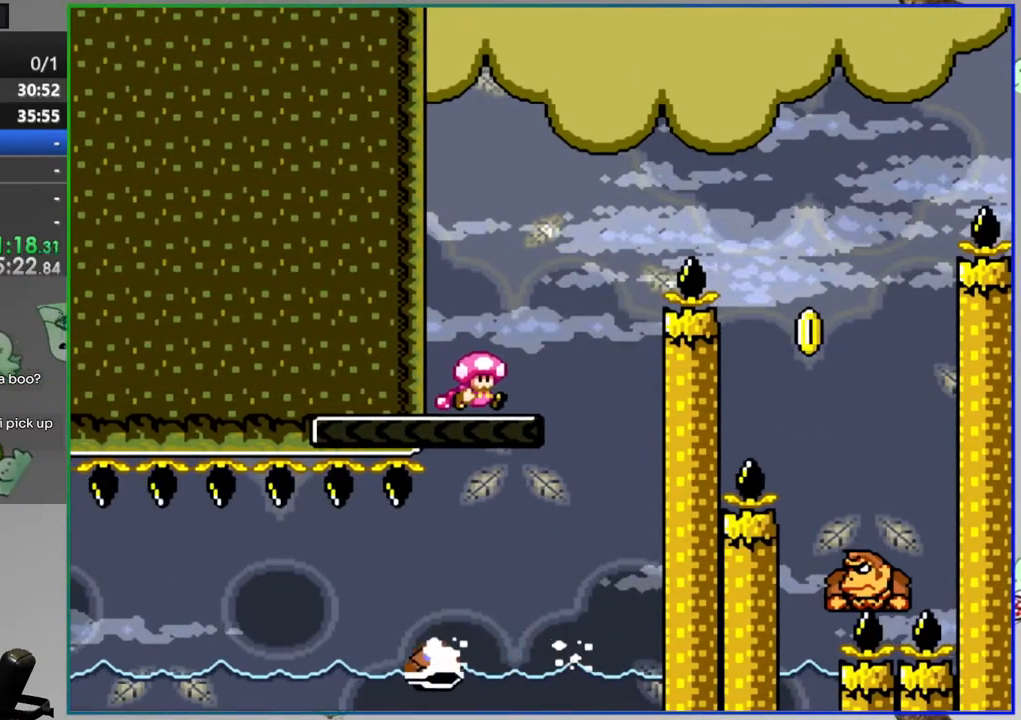
{"dt_ms": 500, "buttons": ["B", "Y", "DPAD_LEFT"], "events": [[400, "DPAD_RIGHT", "up"], [467, "DPAD_LEFT", "down"]]}
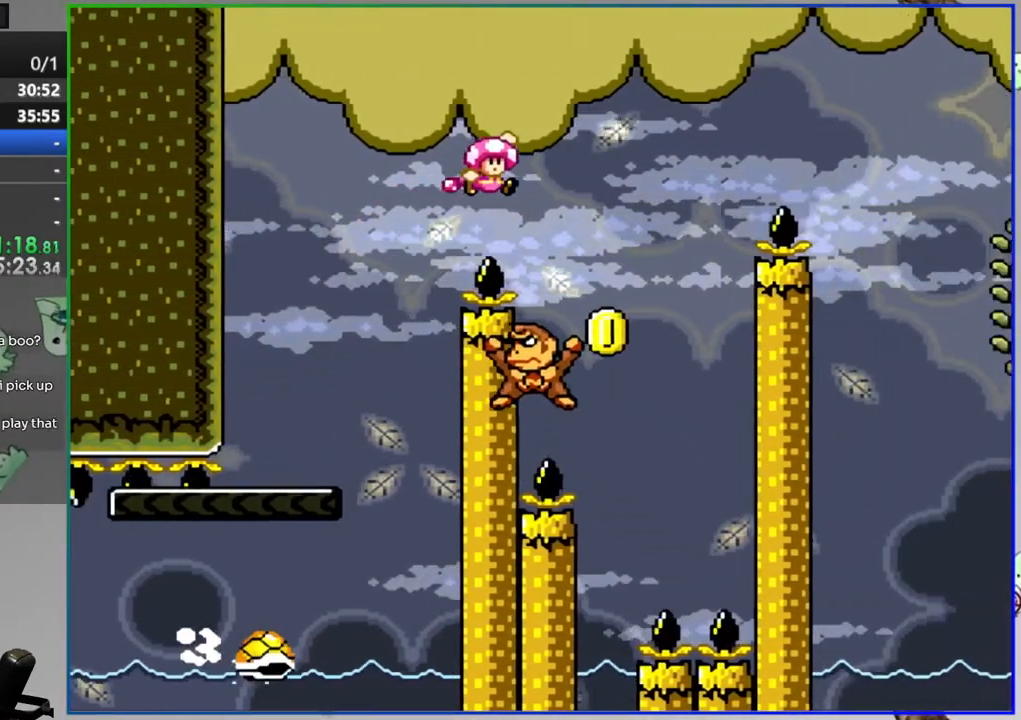
{"dt_ms": 500, "buttons": ["B", "Y", "DPAD_RIGHT"], "events": [[250, "DPAD_LEFT", "up"], [300, "DPAD_RIGHT", "down"]]}
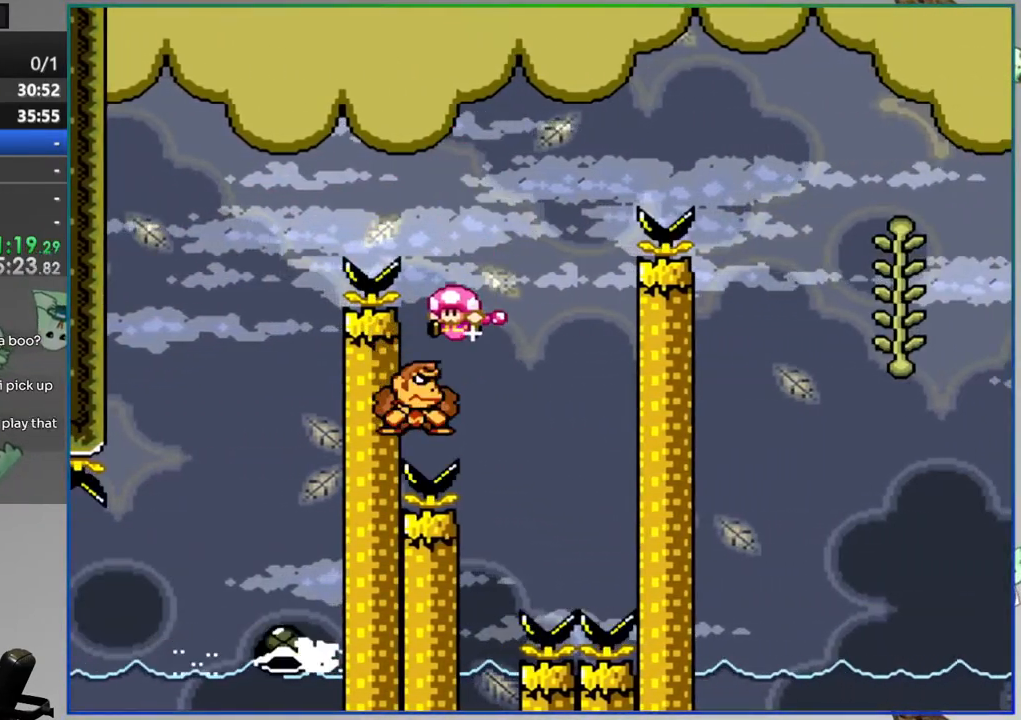
{"dt_ms": 500, "buttons": ["B", "Y", "DPAD_RIGHT"], "events": []}
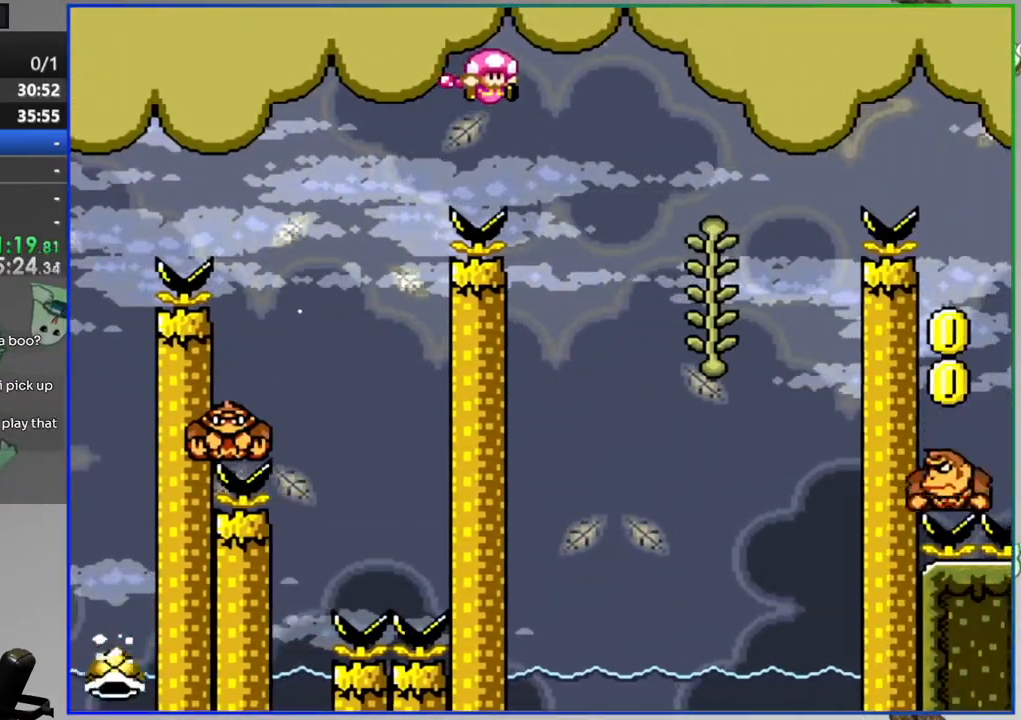
{"dt_ms": 500, "buttons": ["B", "Y", "DPAD_RIGHT"], "events": [[50, "DPAD_RIGHT", "up"], [100, "B", "up"], [200, "DPAD_UP", "down"], [317, "B", "down"], [317, "DPAD_UP", "up"], [333, "DPAD_RIGHT", "down"]]}
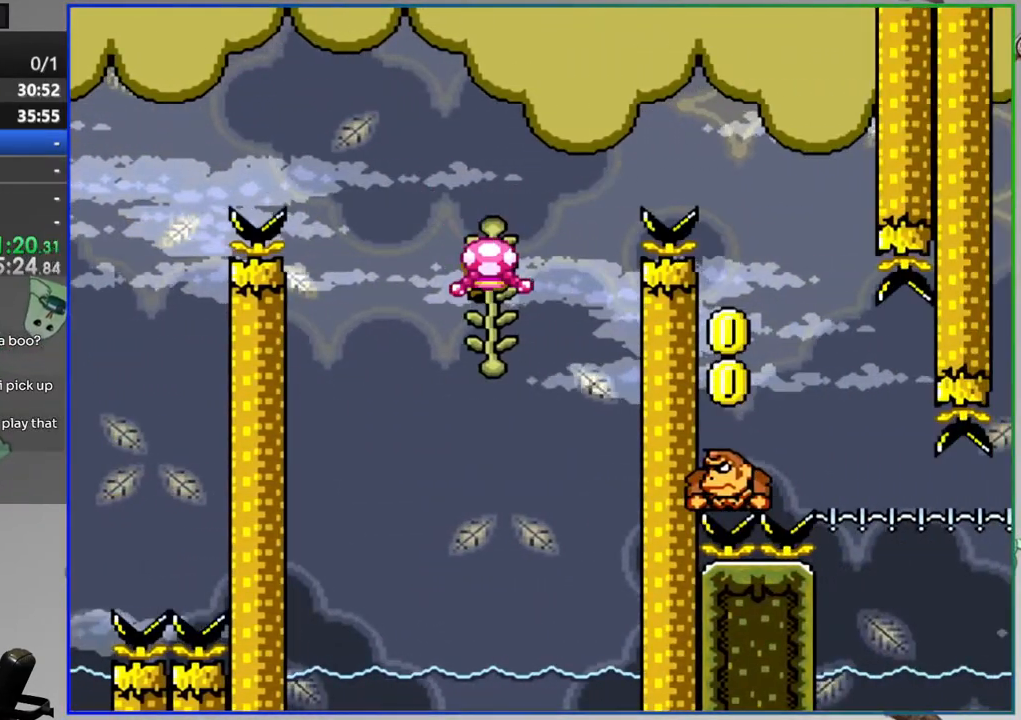
{"dt_ms": 500, "buttons": ["B", "Y"], "events": [[417, "DPAD_RIGHT", "up"]]}
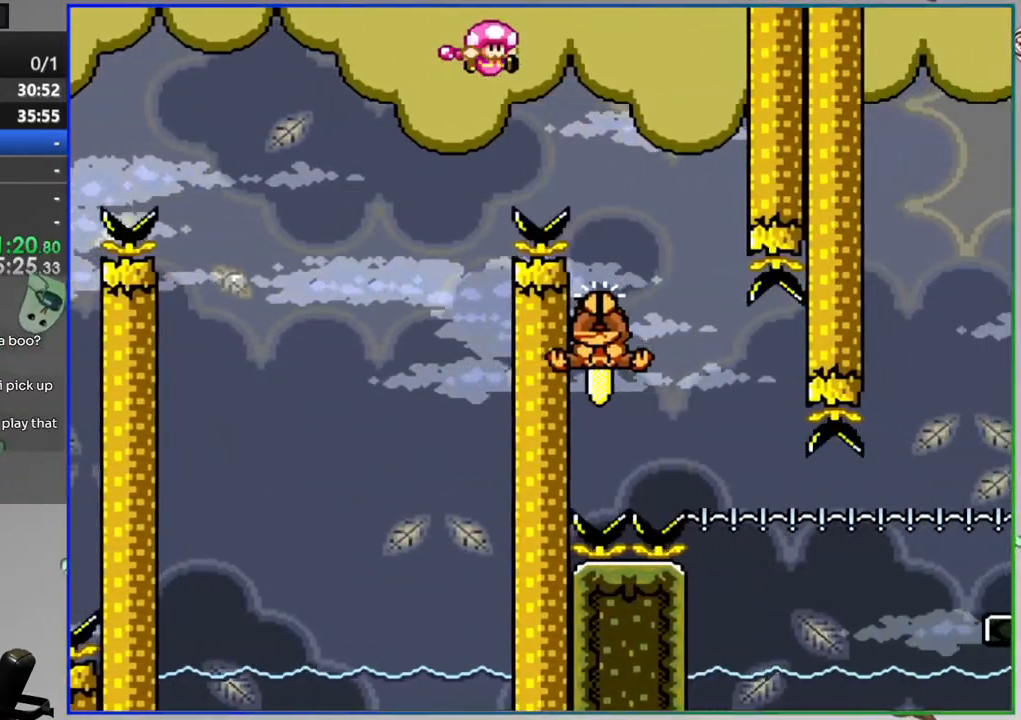
{"dt_ms": 500, "buttons": ["B", "Y", "DPAD_LEFT"], "events": [[33, "DPAD_LEFT", "down"], [267, "DPAD_LEFT", "up"], [350, "DPAD_RIGHT", "down"], [450, "DPAD_RIGHT", "up"], [500, "DPAD_LEFT", "down"]]}
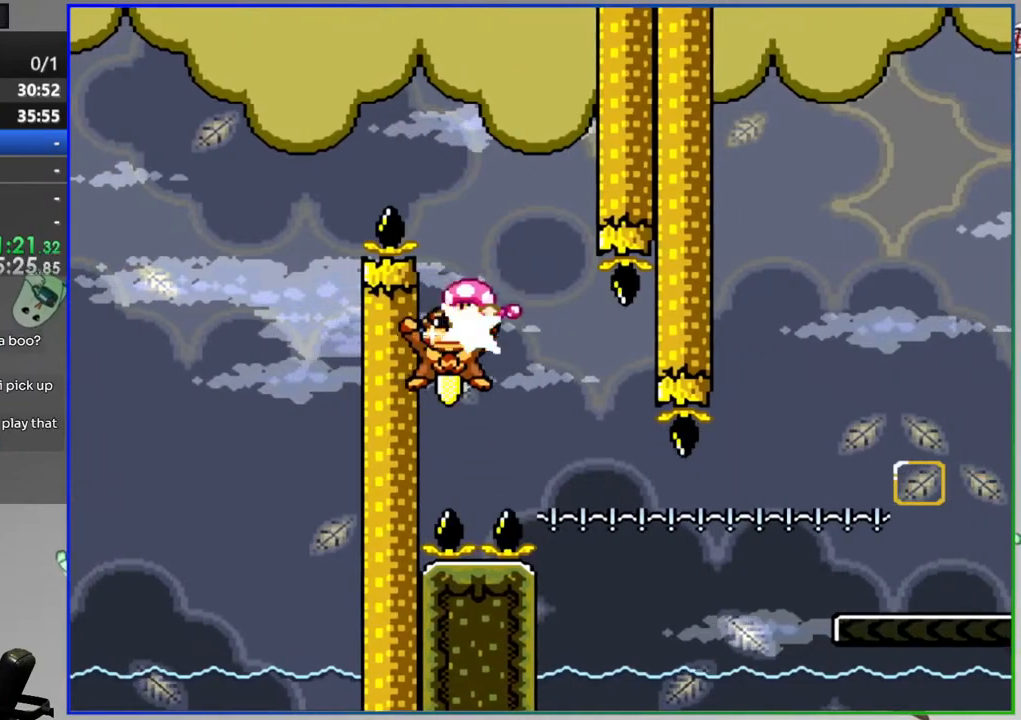
{"dt_ms": 500, "buttons": ["B", "Y"], "events": [[200, "DPAD_LEFT", "up"]]}
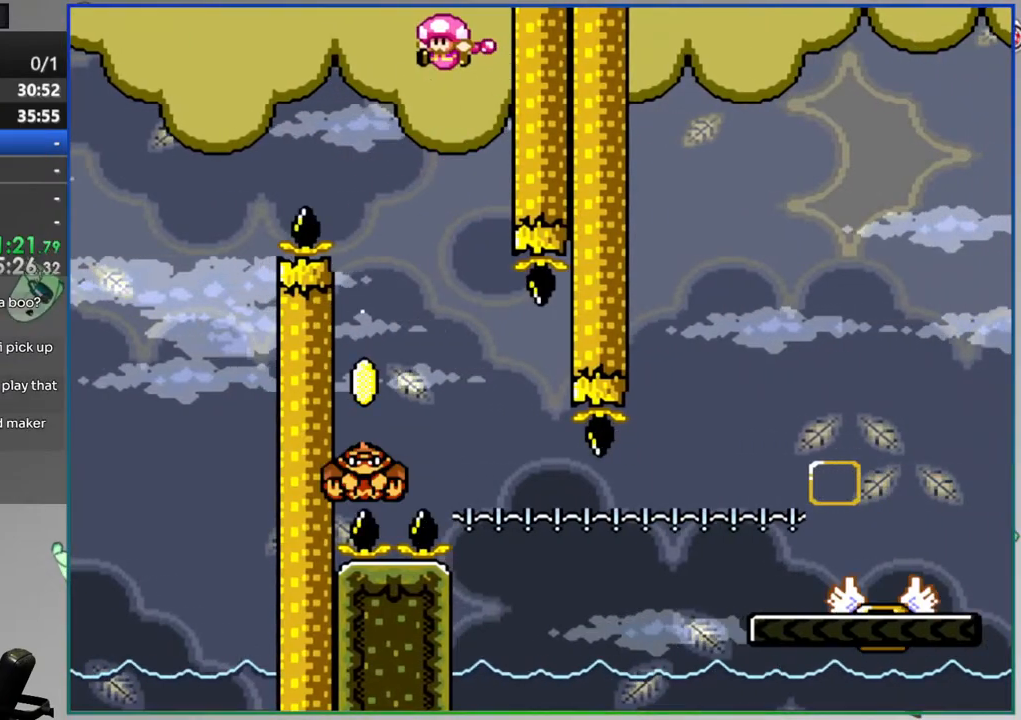
{"dt_ms": 500, "buttons": ["B", "Y", "DPAD_RIGHT"], "events": [[17, "DPAD_RIGHT", "down"], [117, "DPAD_RIGHT", "up"], [183, "DPAD_LEFT", "down"], [300, "DPAD_LEFT", "up"], [367, "DPAD_RIGHT", "down"]]}
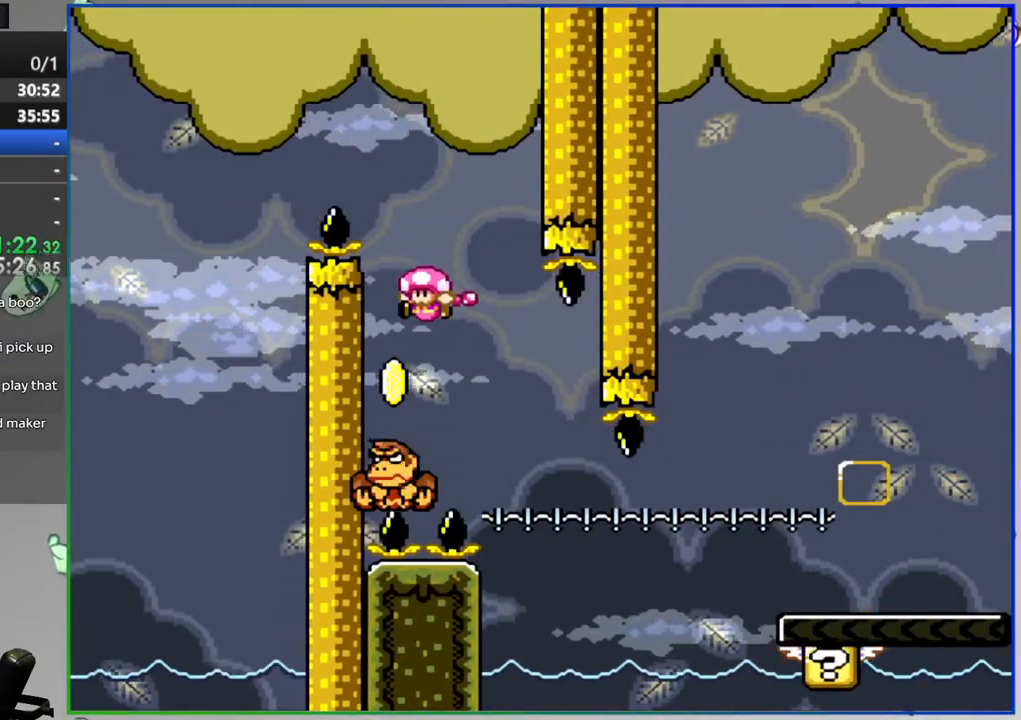
{"dt_ms": 500, "buttons": ["B", "Y"], "events": [[17, "DPAD_RIGHT", "up"], [100, "DPAD_LEFT", "down"], [233, "DPAD_LEFT", "up"], [267, "DPAD_RIGHT", "down"], [433, "DPAD_RIGHT", "up"]]}